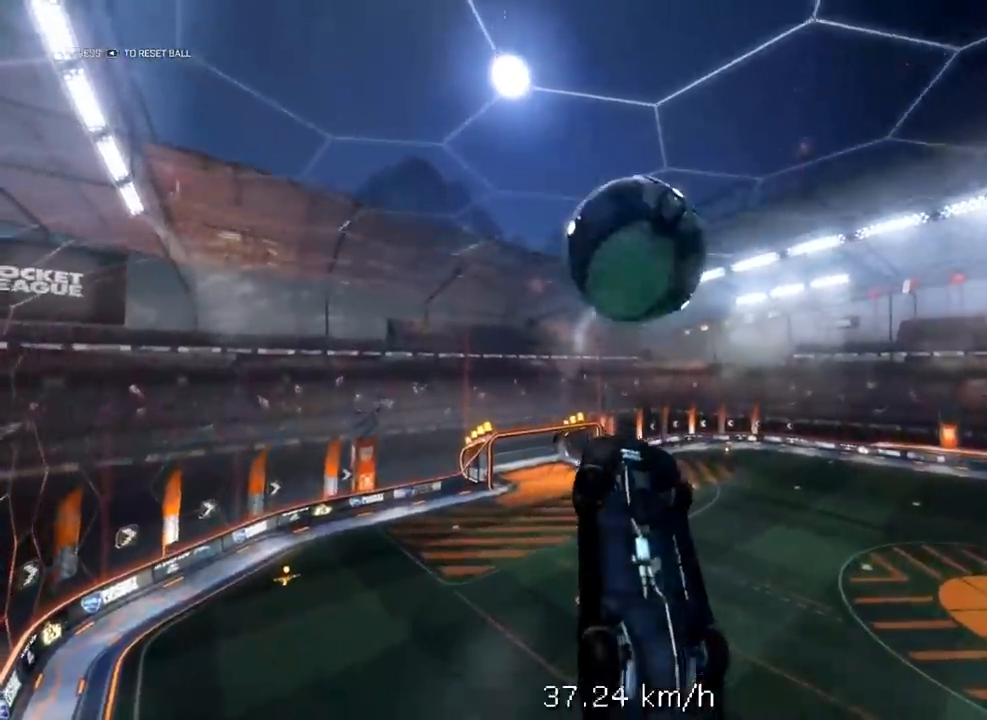
Gameplay with a controller (Xbox layout); each line is a JSON object with the inputs held at the frame after it. "events" lists button and stick changes between this image and that frame as [ms after this image, input, new state], when the widget could be followed in between.
{"buttons": ["X", "R1", "R2"], "left_stick": "center", "right_stick": "center", "events": [[50, "R1", "down"], [133, "left_stick", "down"], [217, "left_stick", "down-left"], [267, "X", "down"], [333, "left_stick", "down"], [500, "left_stick", "center"]]}
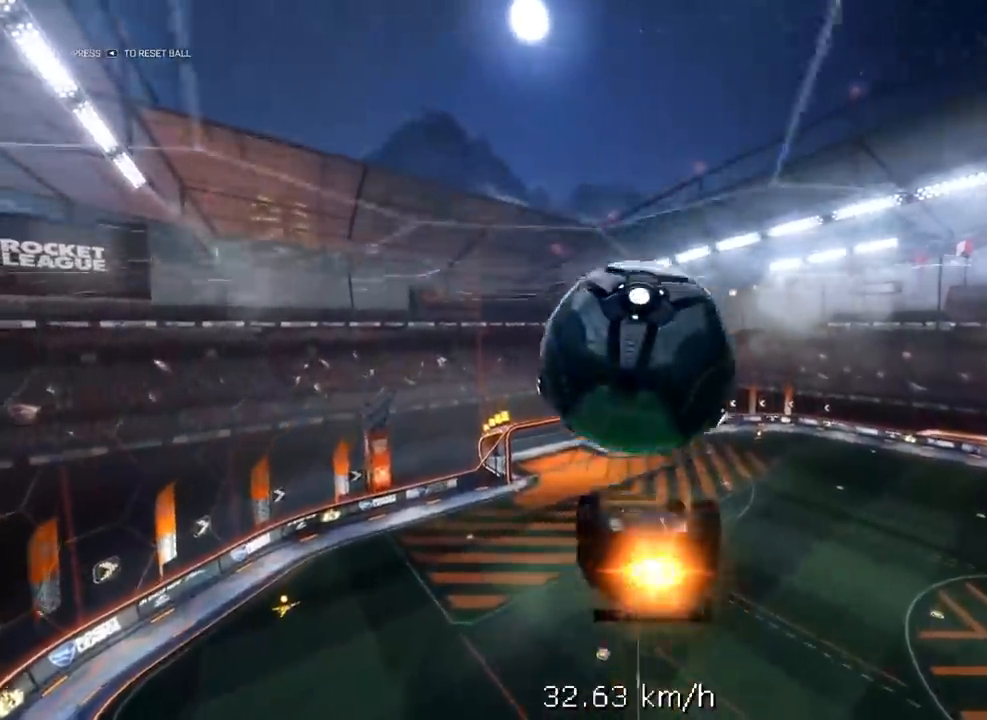
{"buttons": [], "left_stick": "up", "right_stick": "center", "events": [[50, "R1", "up"], [67, "X", "up"], [83, "R2", "up"], [300, "R1", "down"], [383, "left_stick", "up"], [433, "R1", "up"]]}
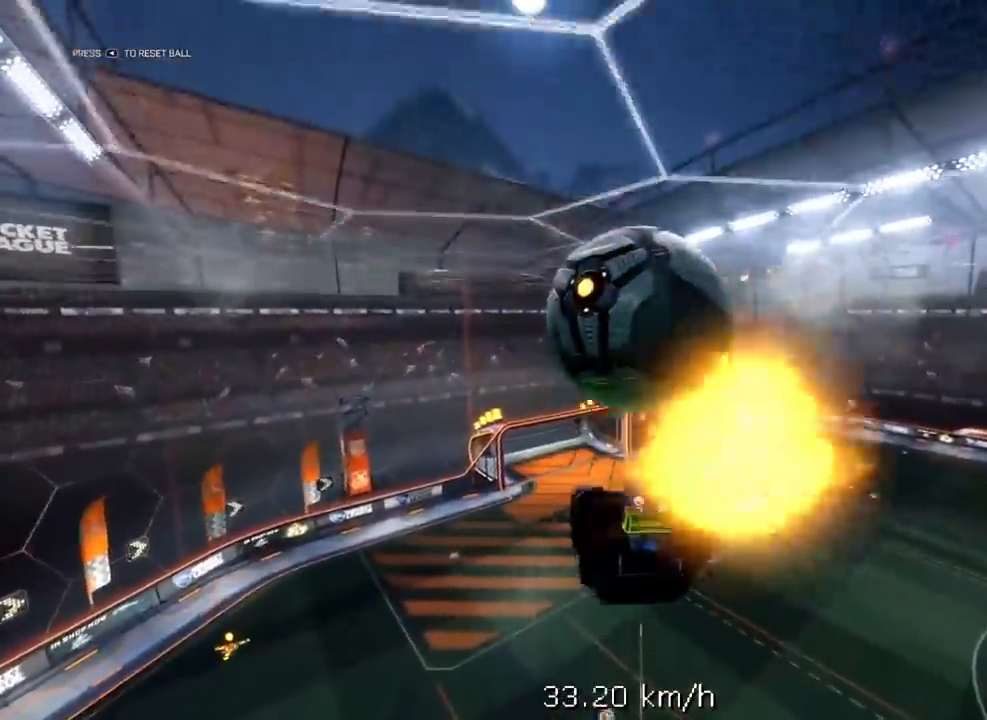
{"buttons": ["R1"], "left_stick": "center", "right_stick": "center", "events": [[33, "left_stick", "center"], [83, "R1", "down"], [217, "left_stick", "left"], [233, "R1", "up"], [333, "left_stick", "center"], [350, "R1", "down"]]}
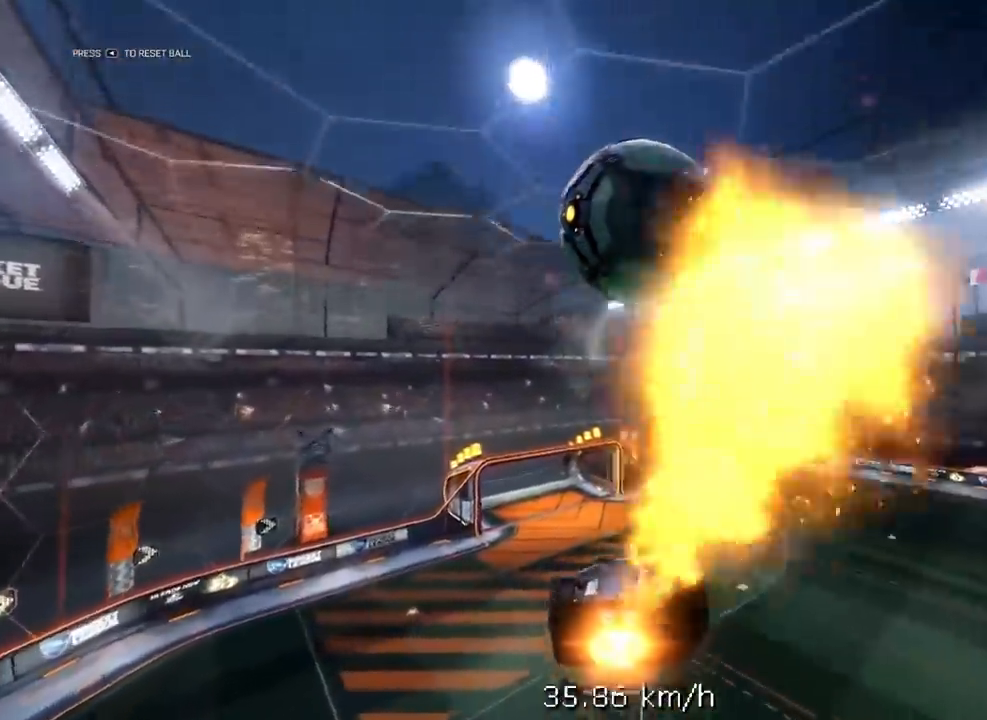
{"buttons": ["R1"], "left_stick": "right", "right_stick": "center", "events": [[50, "R1", "up"], [133, "left_stick", "right"], [150, "A", "down"], [150, "L1", "down"], [200, "left_stick", "center"], [217, "L1", "up"], [233, "A", "up"], [300, "R1", "down"], [383, "X", "down"], [433, "left_stick", "right"], [500, "X", "up"]]}
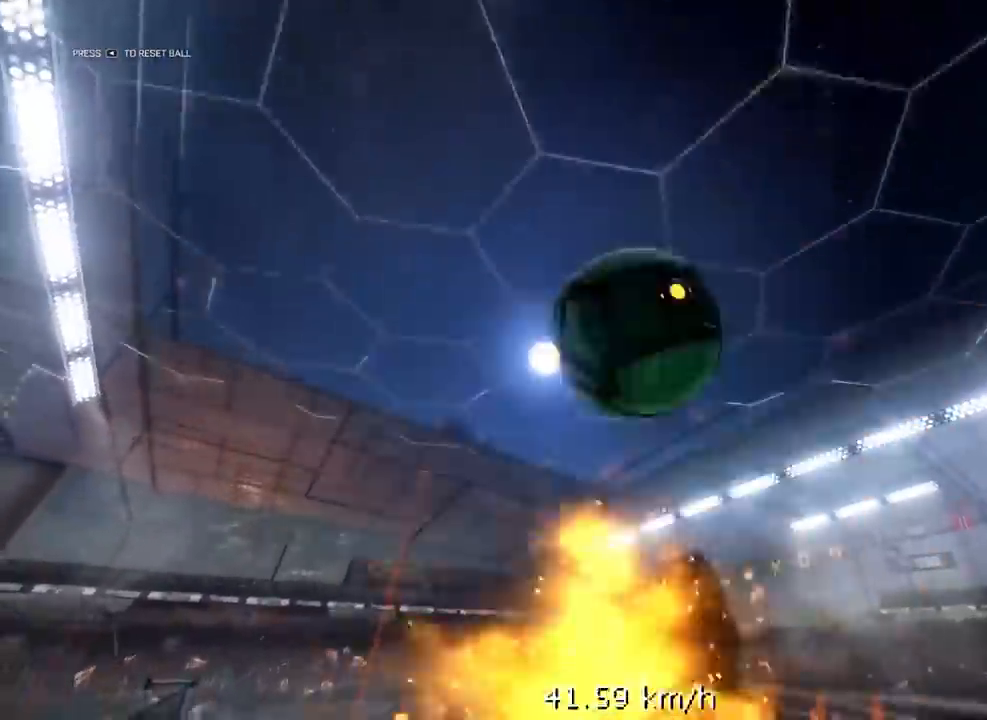
{"buttons": [], "left_stick": "center", "right_stick": "center", "events": [[17, "R1", "up"], [50, "left_stick", "center"], [83, "R1", "down"], [133, "left_stick", "down"], [383, "left_stick", "center"], [433, "left_stick", "up"], [483, "R1", "up"], [483, "left_stick", "center"]]}
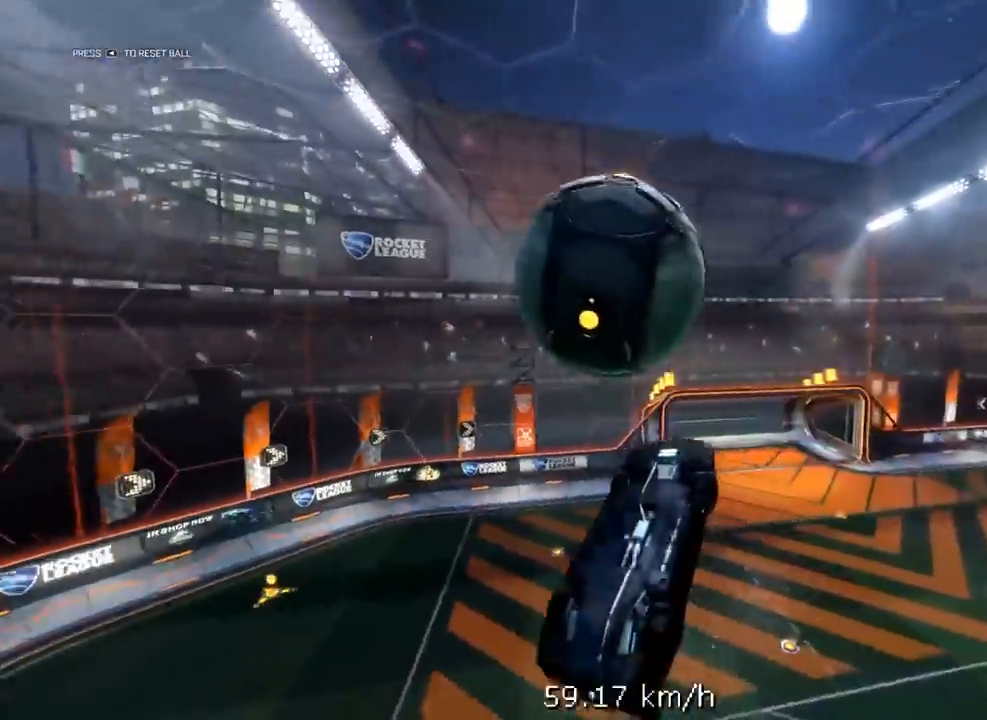
{"buttons": ["R1", "L3"], "left_stick": "left", "right_stick": "center", "events": [[50, "left_stick", "down"], [150, "R1", "down"], [200, "left_stick", "right"], [233, "L1", "down"], [400, "L1", "up"], [400, "L3", "down"], [433, "left_stick", "left"], [450, "L3", "up"], [500, "L3", "down"]]}
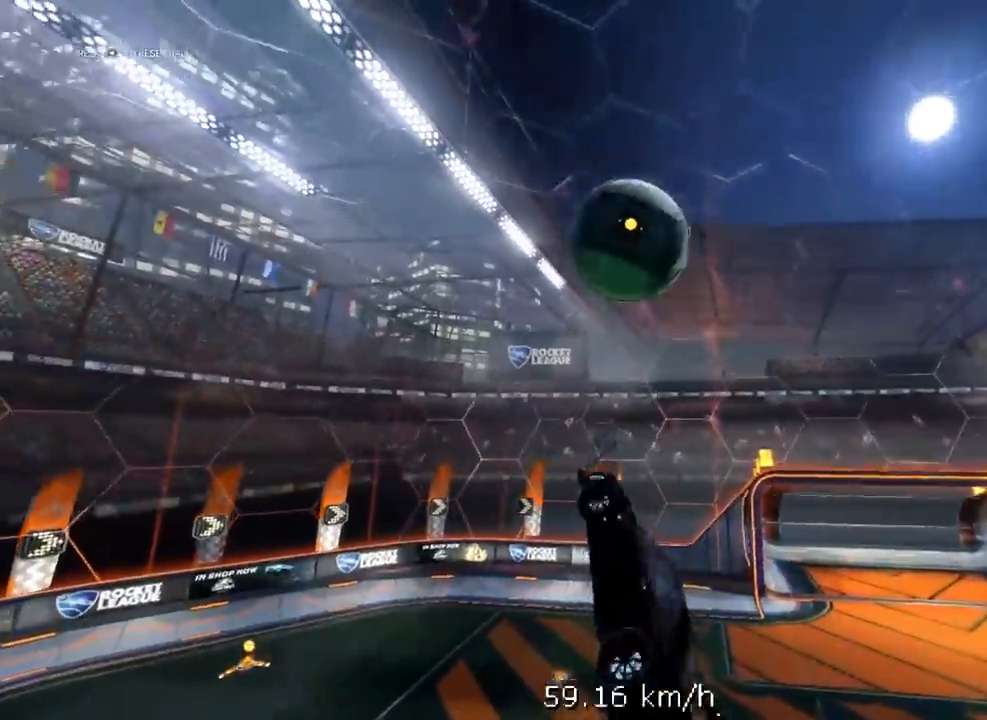
{"buttons": ["L1", "R1"], "left_stick": "right", "right_stick": "center", "events": [[17, "L1", "down"], [133, "L3", "up"], [133, "left_stick", "up"], [200, "left_stick", "right"], [317, "left_stick", "up"], [333, "L3", "down"], [383, "L3", "up"], [383, "left_stick", "down"], [433, "left_stick", "right"]]}
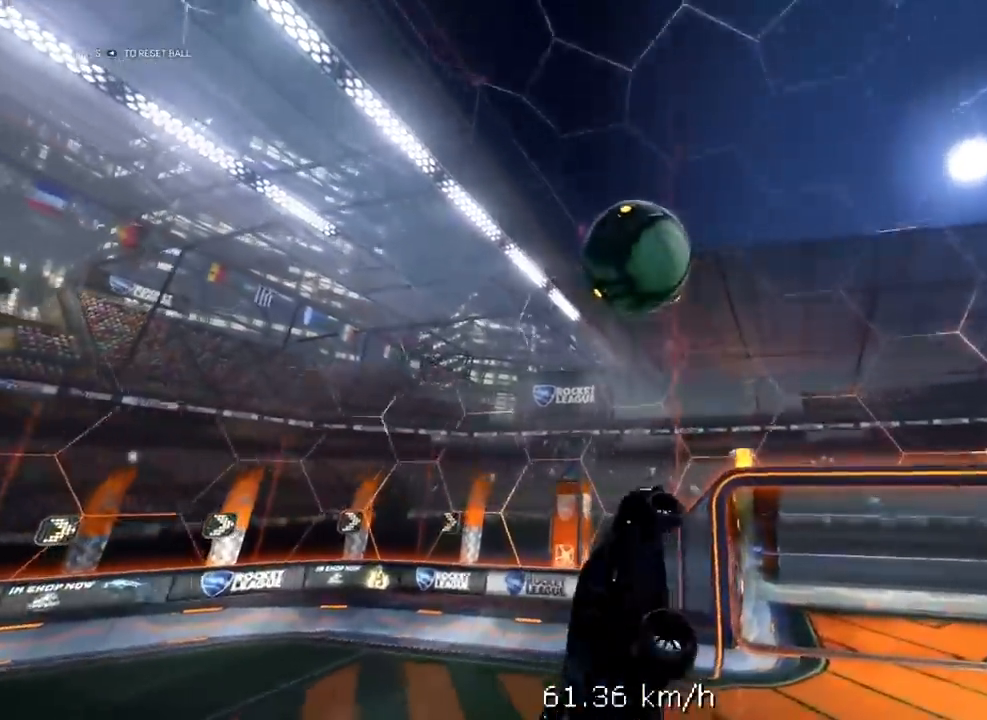
{"buttons": ["R2"], "left_stick": "center", "right_stick": "center", "events": [[50, "L1", "up"], [117, "left_stick", "center"], [133, "R2", "down"], [167, "R1", "up"]]}
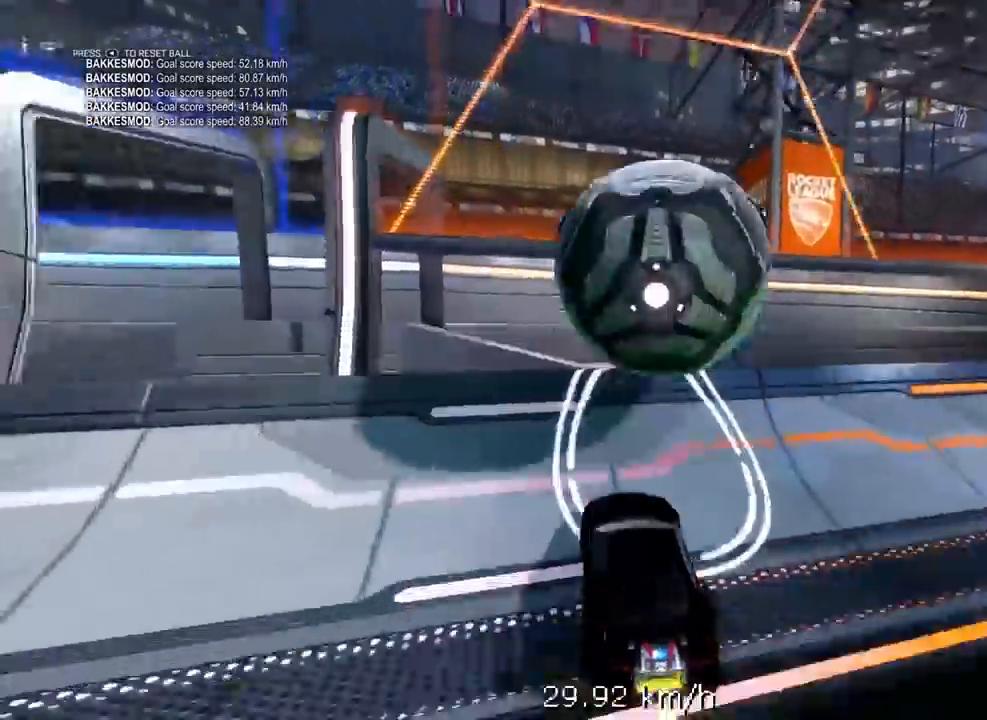
{"buttons": ["X", "L2"], "left_stick": "down-left", "right_stick": "center", "events": [[117, "R1", "down"], [283, "L2", "down"], [283, "left_stick", "right"], [317, "A", "down"], [317, "R1", "up"], [317, "R2", "up"], [367, "left_stick", "down-right"], [417, "A", "up"], [500, "X", "down"], [500, "left_stick", "down-left"]]}
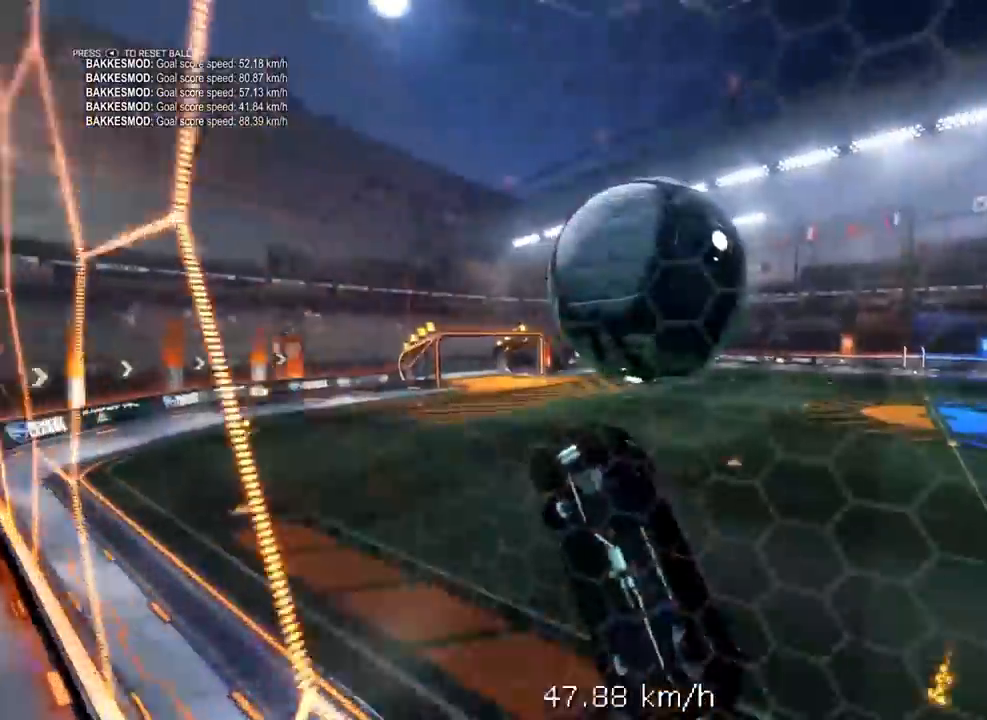
{"buttons": ["X", "L2", "R1", "R2"], "left_stick": "left", "right_stick": "center", "events": [[133, "left_stick", "left"], [217, "R1", "down"], [300, "R1", "up"], [350, "left_stick", "down-left"], [383, "R2", "down"], [483, "R1", "down"], [483, "left_stick", "left"]]}
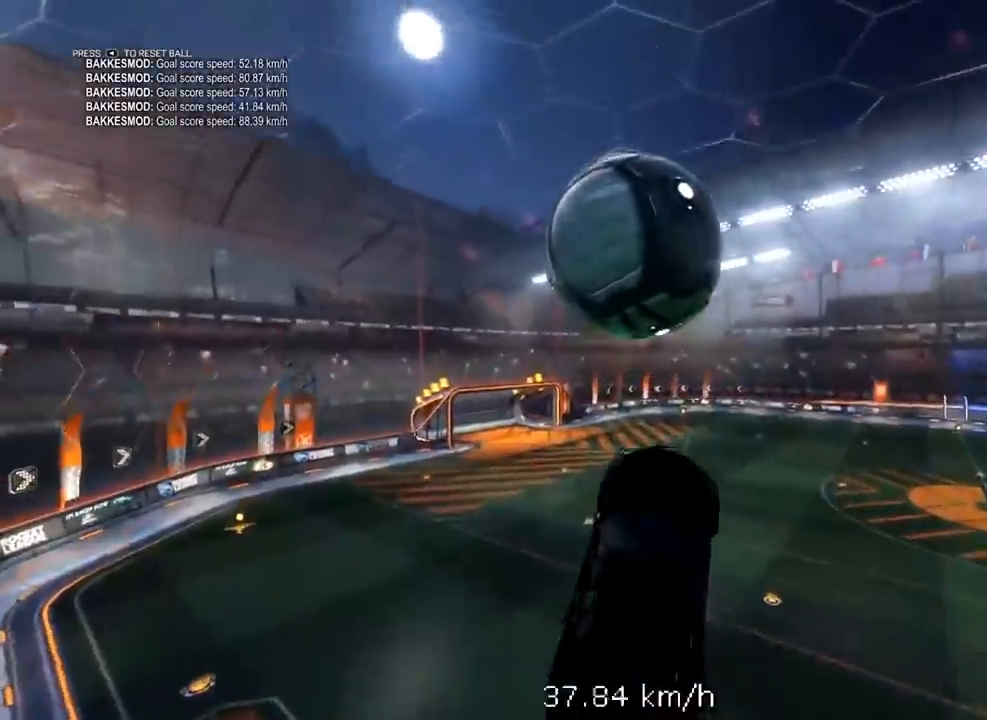
{"buttons": ["R1", "R2"], "left_stick": "center", "right_stick": "center", "events": [[167, "R1", "up"], [217, "R2", "up"], [333, "X", "up"], [367, "L2", "up"], [400, "R2", "down"], [433, "left_stick", "center"], [450, "R1", "down"]]}
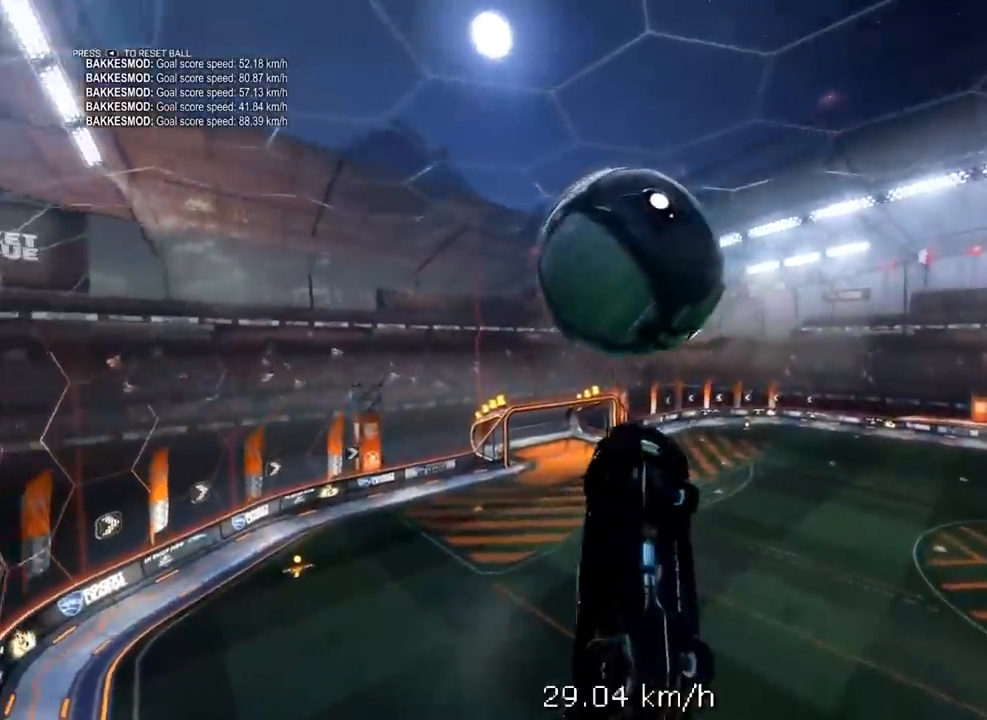
{"buttons": ["X"], "left_stick": "center", "right_stick": "center", "events": [[67, "R1", "up"], [67, "left_stick", "down-right"], [133, "R1", "down"], [183, "X", "down"], [283, "left_stick", "down"], [400, "left_stick", "center"], [500, "R1", "up"], [500, "R2", "up"]]}
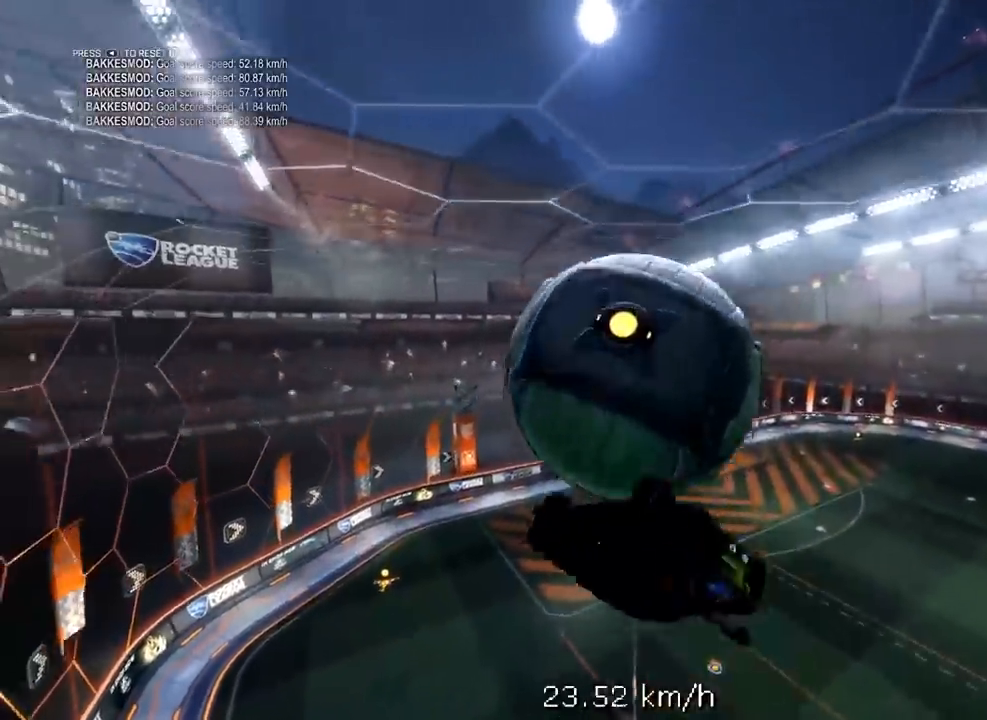
{"buttons": [], "left_stick": "left", "right_stick": "center", "events": [[50, "left_stick", "left"], [117, "X", "up"], [333, "left_stick", "center"], [467, "left_stick", "left"]]}
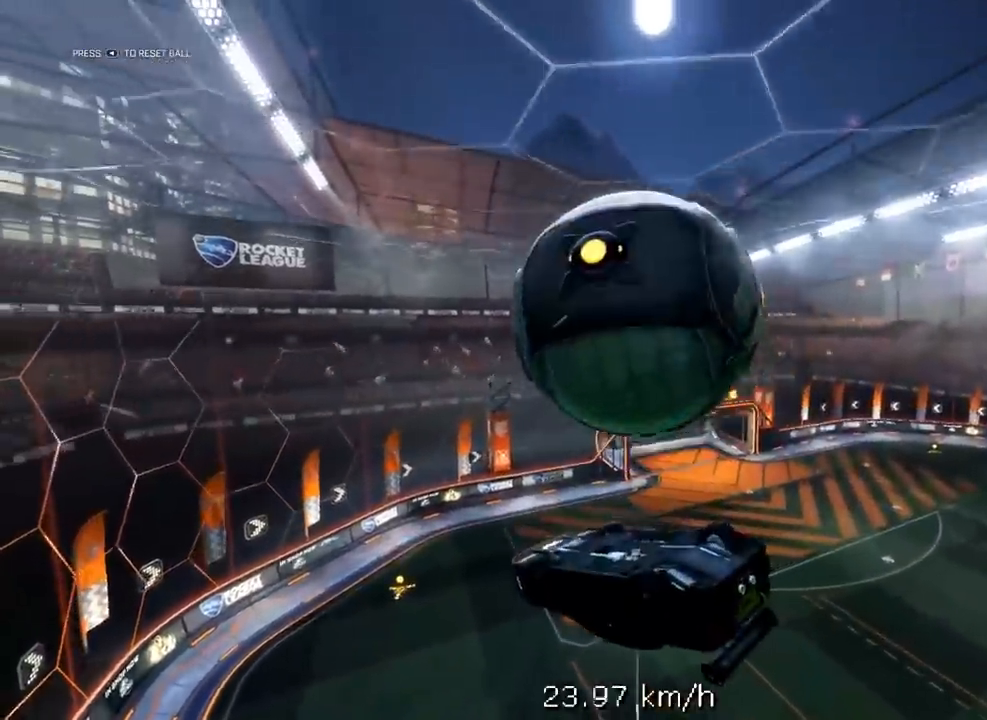
{"buttons": [], "left_stick": "center", "right_stick": "center", "events": [[217, "left_stick", "center"], [317, "X", "down"], [350, "R1", "down"], [350, "left_stick", "right"], [450, "left_stick", "center"], [467, "X", "up"], [483, "R1", "up"]]}
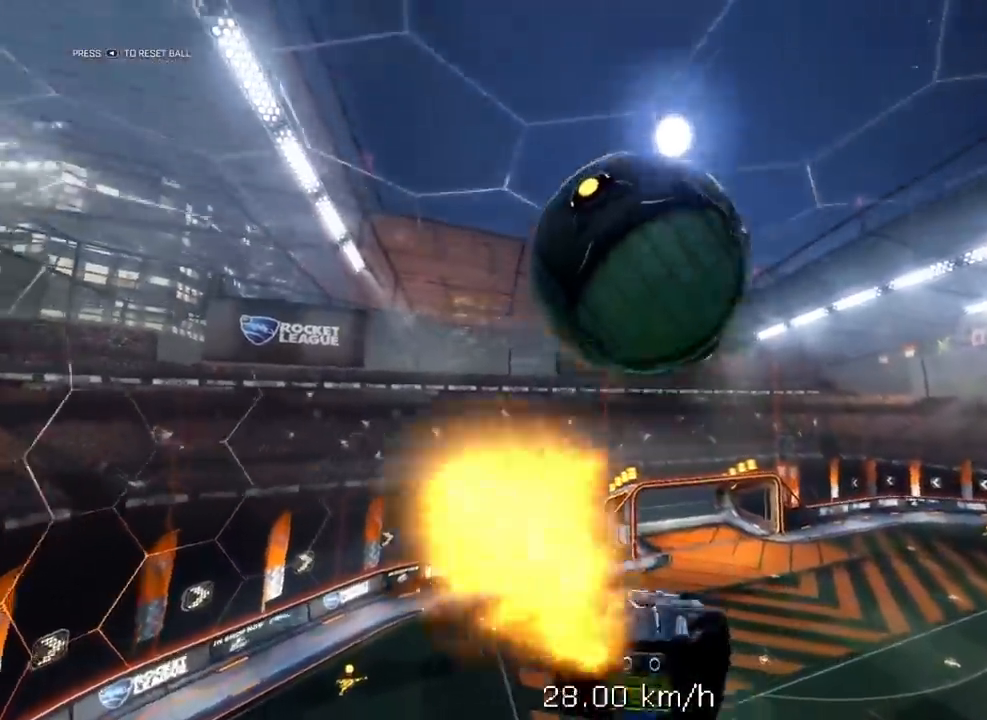
{"buttons": ["X", "R1"], "left_stick": "right", "right_stick": "center", "events": [[133, "L1", "down"], [133, "left_stick", "right"], [150, "A", "down"], [167, "R1", "down"], [183, "left_stick", "center"], [217, "L1", "up"], [250, "A", "up"], [300, "R1", "up"], [433, "left_stick", "right"], [450, "X", "down"], [483, "R1", "down"]]}
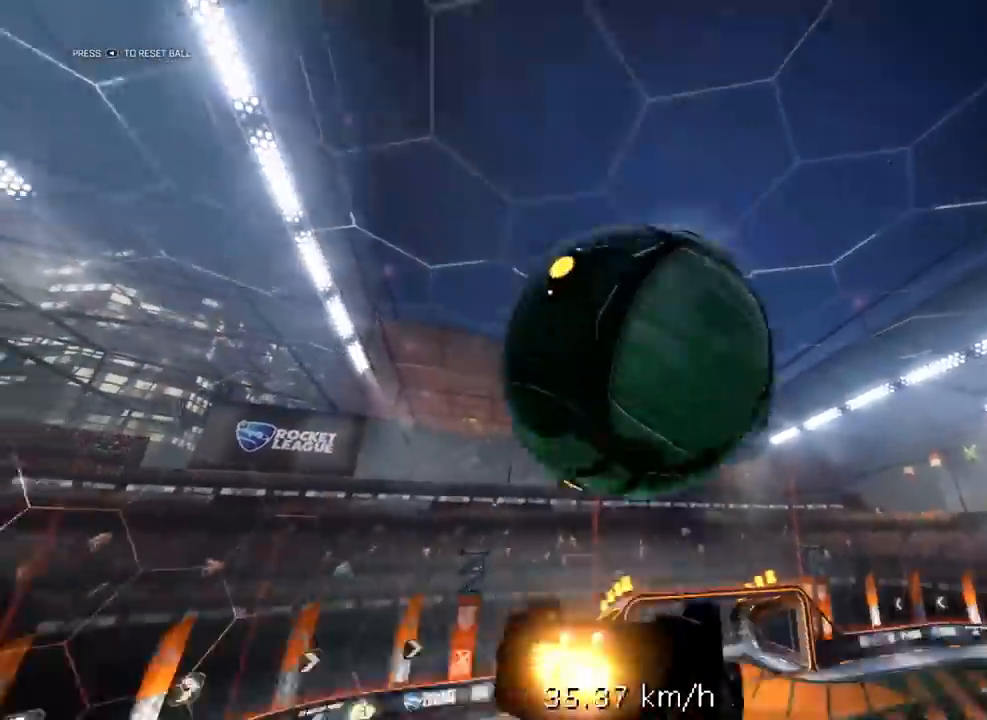
{"buttons": ["R1"], "left_stick": "center", "right_stick": "center", "events": [[67, "X", "up"], [117, "left_stick", "center"], [250, "left_stick", "down"], [283, "R1", "up"], [400, "left_stick", "center"], [417, "R1", "down"]]}
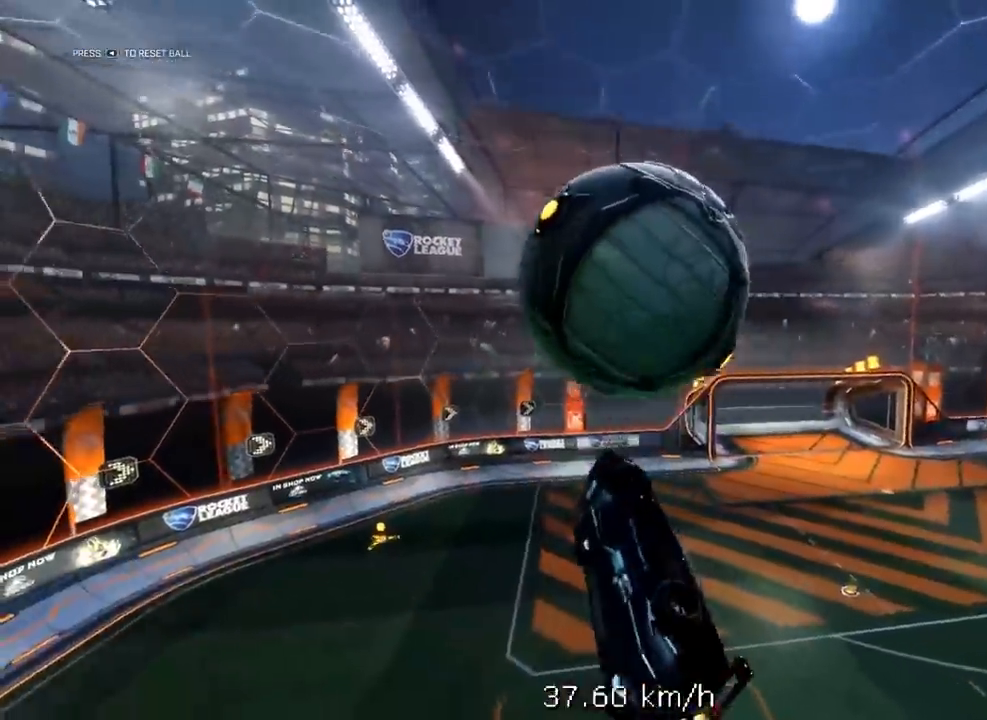
{"buttons": ["X"], "left_stick": "down-right", "right_stick": "center", "events": [[17, "left_stick", "down-left"], [50, "R1", "up"], [283, "left_stick", "right"], [300, "R1", "down"], [300, "X", "down"], [467, "R1", "up"], [467, "left_stick", "down-right"]]}
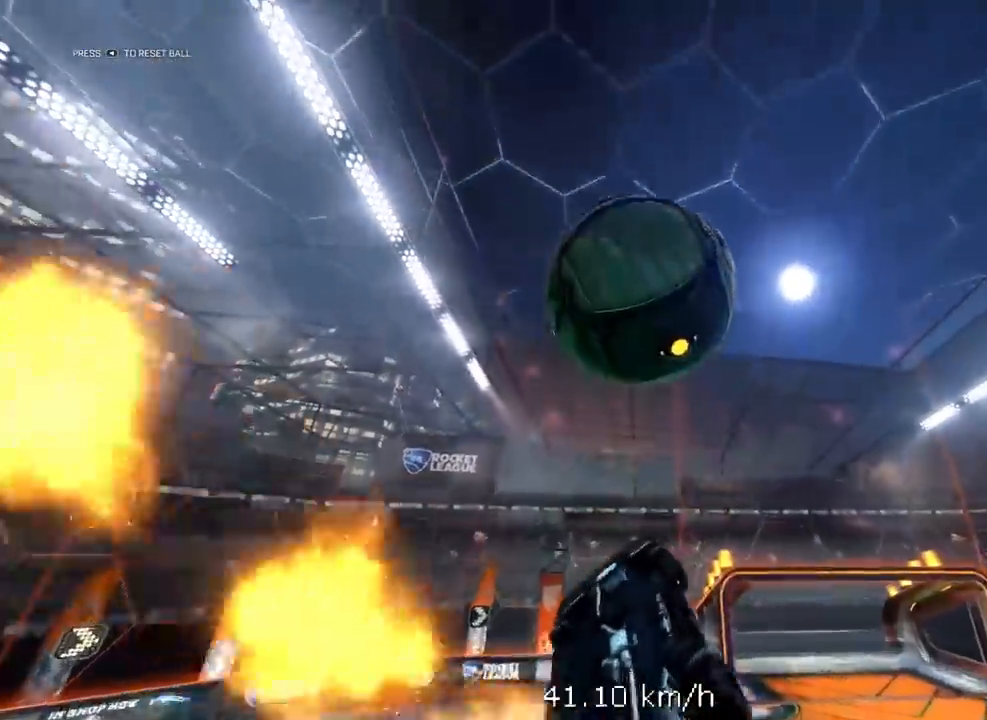
{"buttons": ["X", "R1"], "left_stick": "right", "right_stick": "center", "events": [[17, "left_stick", "down"], [33, "X", "up"], [67, "left_stick", "center"], [200, "L1", "down"], [200, "left_stick", "right"], [233, "A", "down"], [267, "left_stick", "center"], [283, "L1", "up"], [300, "A", "up"], [400, "R1", "down"], [417, "X", "down"], [433, "left_stick", "right"]]}
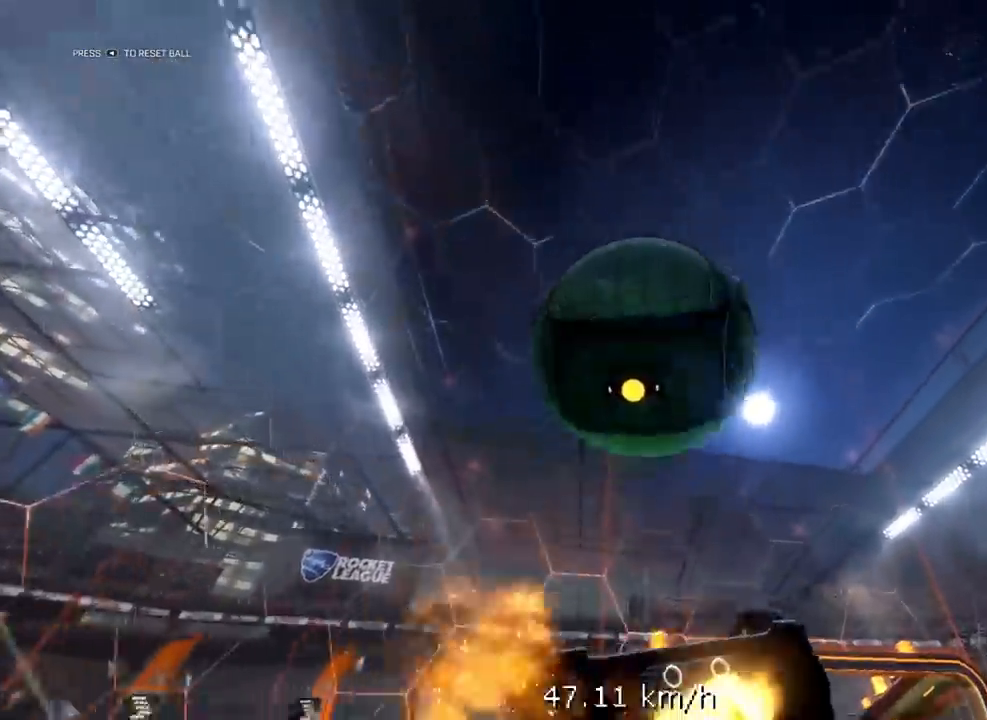
{"buttons": ["A", "R1", "L3"], "left_stick": "up-right", "right_stick": "center", "events": [[150, "left_stick", "center"], [183, "X", "up"], [300, "left_stick", "up-right"], [317, "A", "down"], [400, "A", "up"], [400, "L3", "down"], [450, "A", "down"]]}
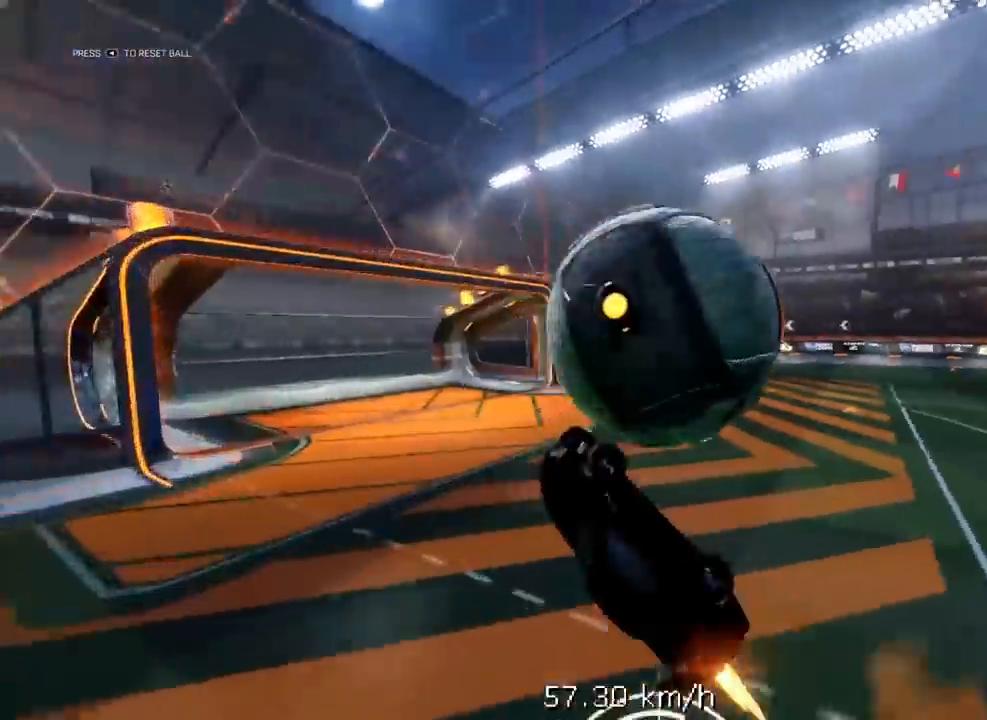
{"buttons": ["R2"], "left_stick": "center", "right_stick": "center", "events": [[33, "A", "up"], [100, "L3", "up"], [100, "R1", "up"], [100, "R2", "down"], [100, "left_stick", "center"]]}
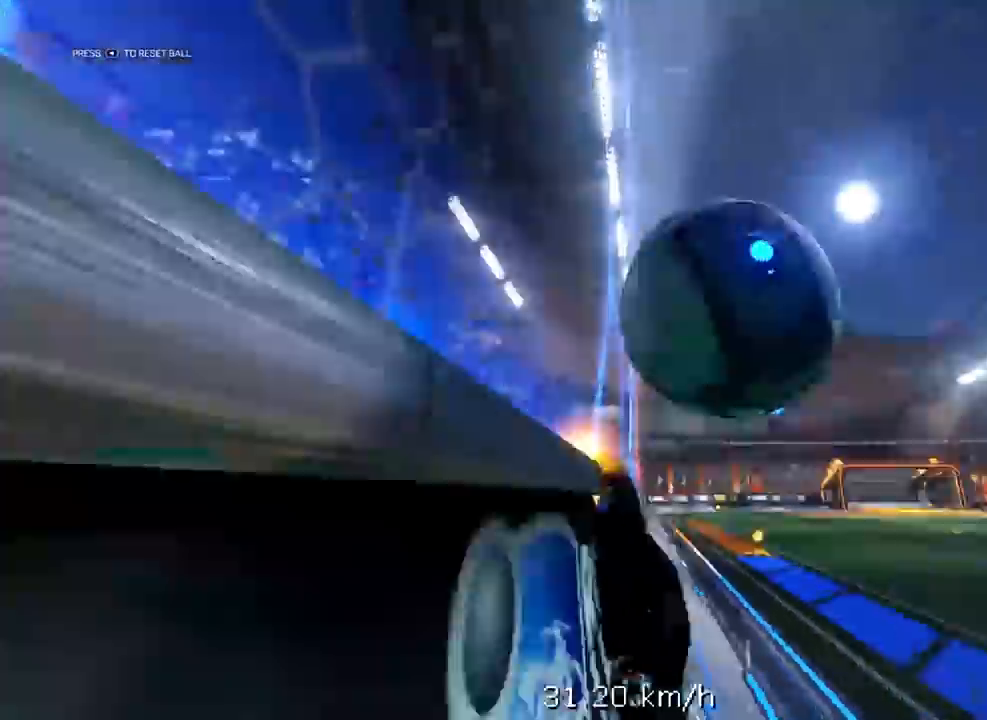
{"buttons": ["X", "L2", "R2"], "left_stick": "left", "right_stick": "center", "events": [[17, "R1", "down"], [33, "left_stick", "up-right"], [150, "L2", "down"], [167, "R1", "up"], [167, "left_stick", "down-right"], [183, "R2", "up"], [200, "A", "down"], [267, "left_stick", "down-left"], [283, "A", "up"], [333, "R2", "down"], [350, "R1", "down"], [350, "X", "down"], [400, "left_stick", "left"], [450, "R1", "up"], [467, "R2", "up"], [500, "R2", "down"]]}
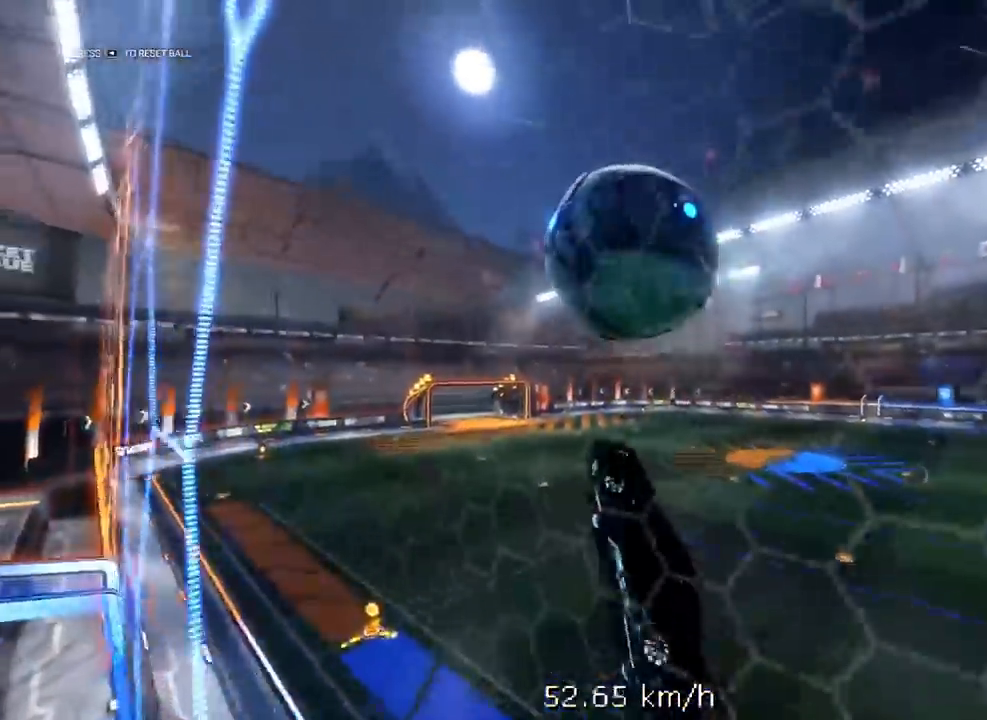
{"buttons": ["X", "L2", "R1", "R2"], "left_stick": "left", "right_stick": "center", "events": [[17, "R1", "down"], [117, "R1", "up"], [200, "R1", "down"], [317, "R1", "up"], [417, "R1", "down"]]}
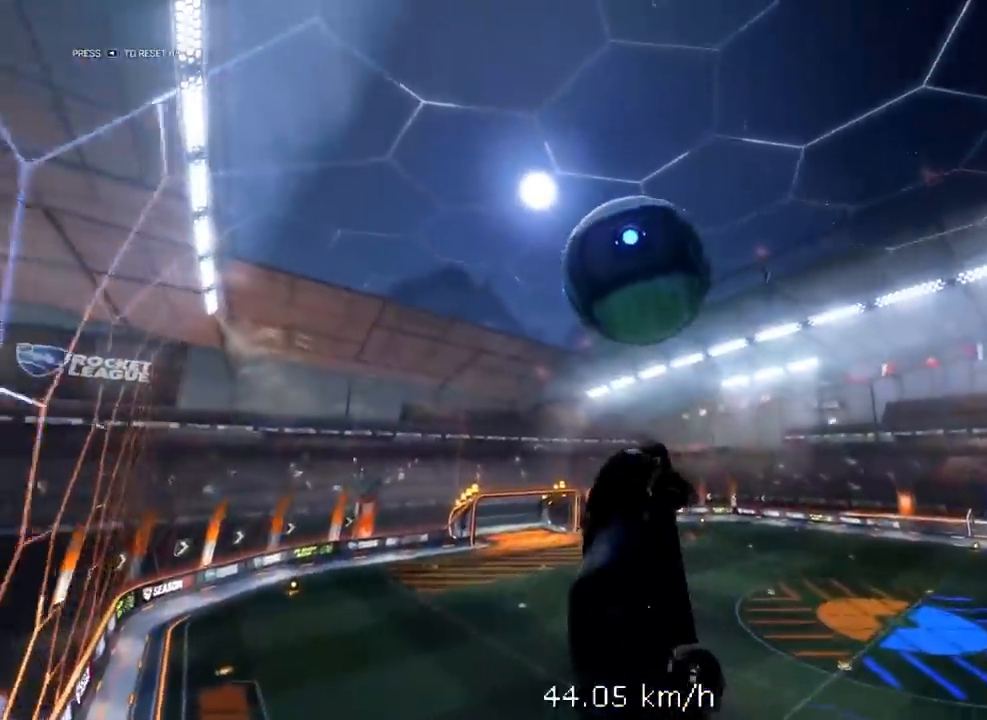
{"buttons": ["L2", "R1", "R2"], "left_stick": "center", "right_stick": "center", "events": [[50, "R1", "up"], [167, "left_stick", "center"], [200, "R2", "up"], [200, "X", "up"], [250, "R2", "down"], [283, "R1", "down"], [400, "R1", "up"], [417, "left_stick", "down-left"], [483, "R1", "down"], [500, "left_stick", "center"]]}
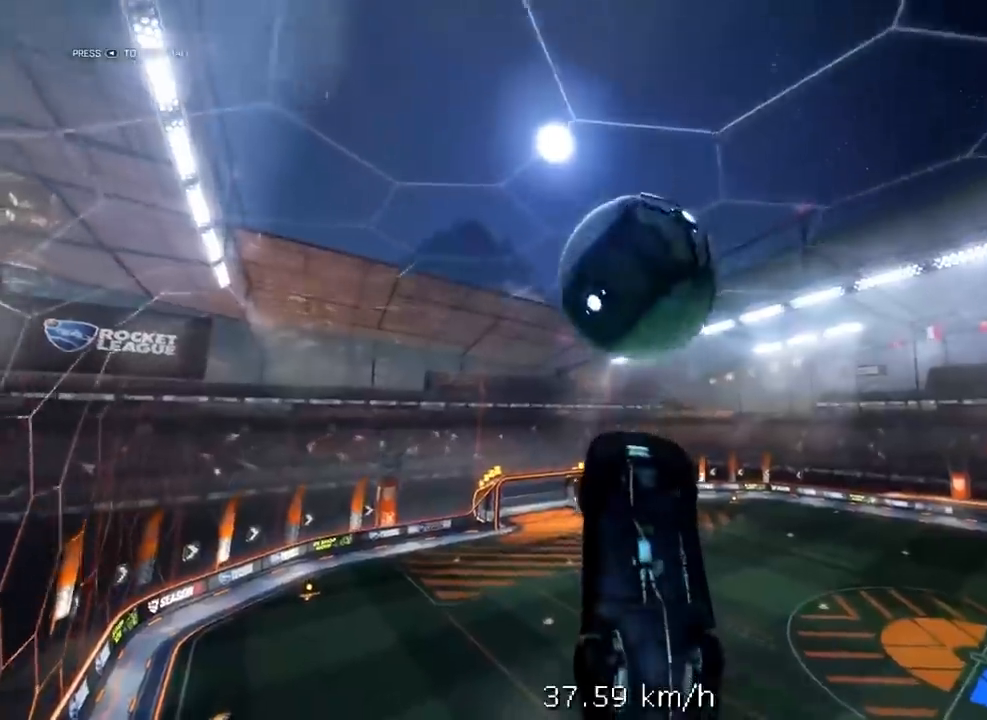
{"buttons": [], "left_stick": "center", "right_stick": "center", "events": [[83, "R2", "up"], [100, "R1", "up"], [100, "left_stick", "down-left"], [167, "R1", "down"], [167, "R2", "down"], [200, "X", "down"], [333, "left_stick", "center"], [350, "L2", "up"], [467, "R1", "up"], [467, "X", "up"], [483, "R2", "up"]]}
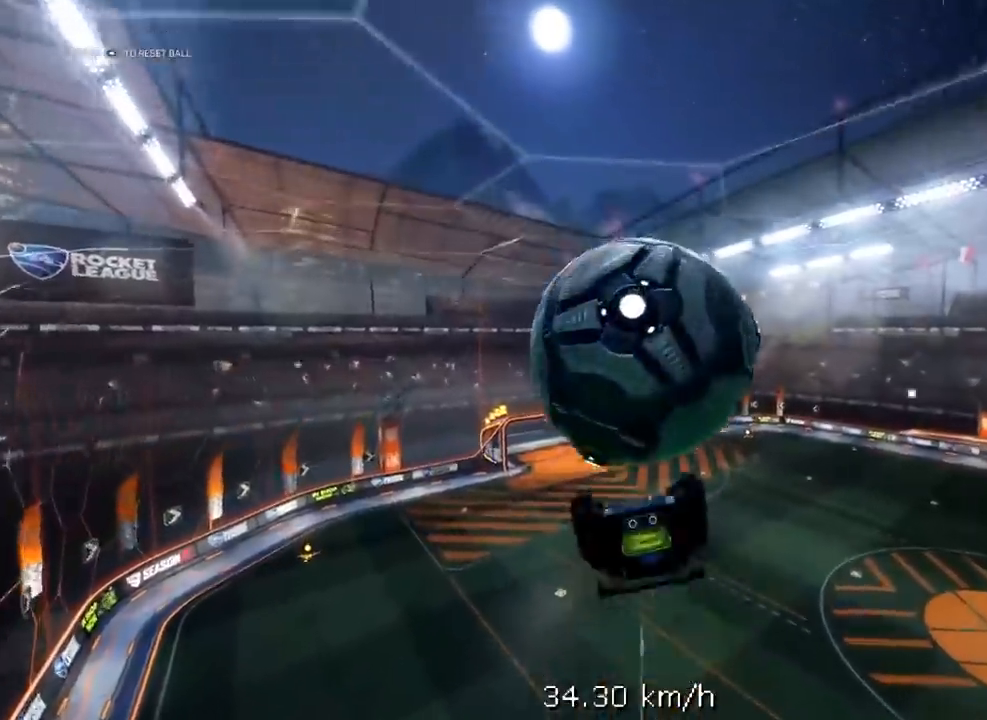
{"buttons": [], "left_stick": "down-right", "right_stick": "center", "events": [[350, "left_stick", "down"], [450, "left_stick", "down-right"]]}
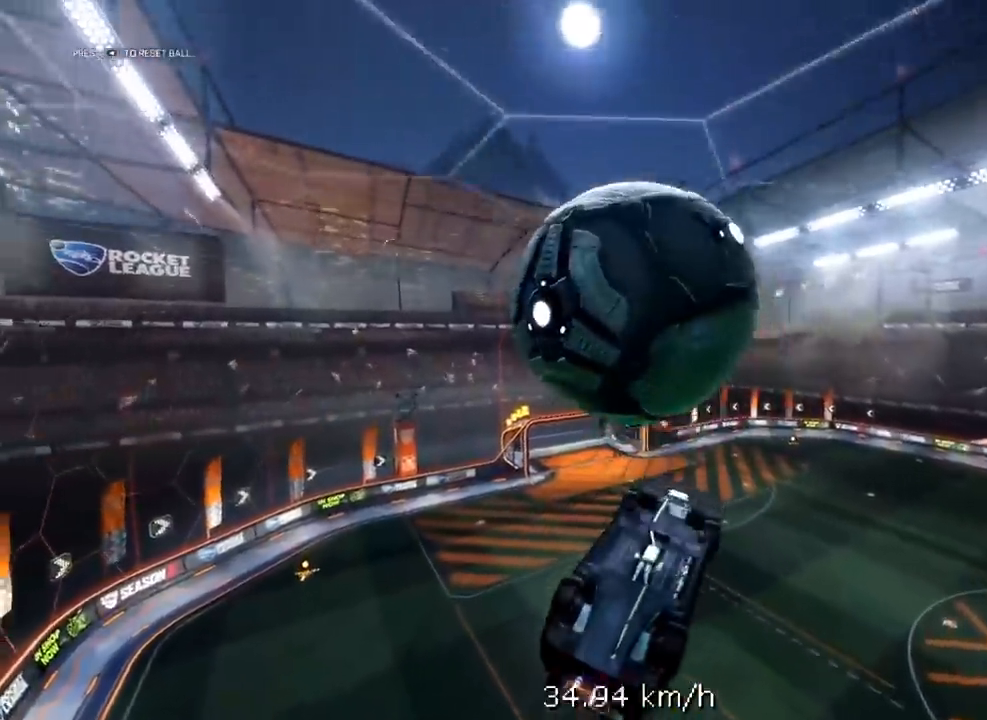
{"buttons": [], "left_stick": "center", "right_stick": "center", "events": [[117, "left_stick", "center"], [200, "R1", "down"], [317, "R1", "up"], [367, "L1", "down"], [367, "left_stick", "right"], [383, "A", "down"], [433, "left_stick", "center"], [450, "A", "up"], [450, "L1", "up"]]}
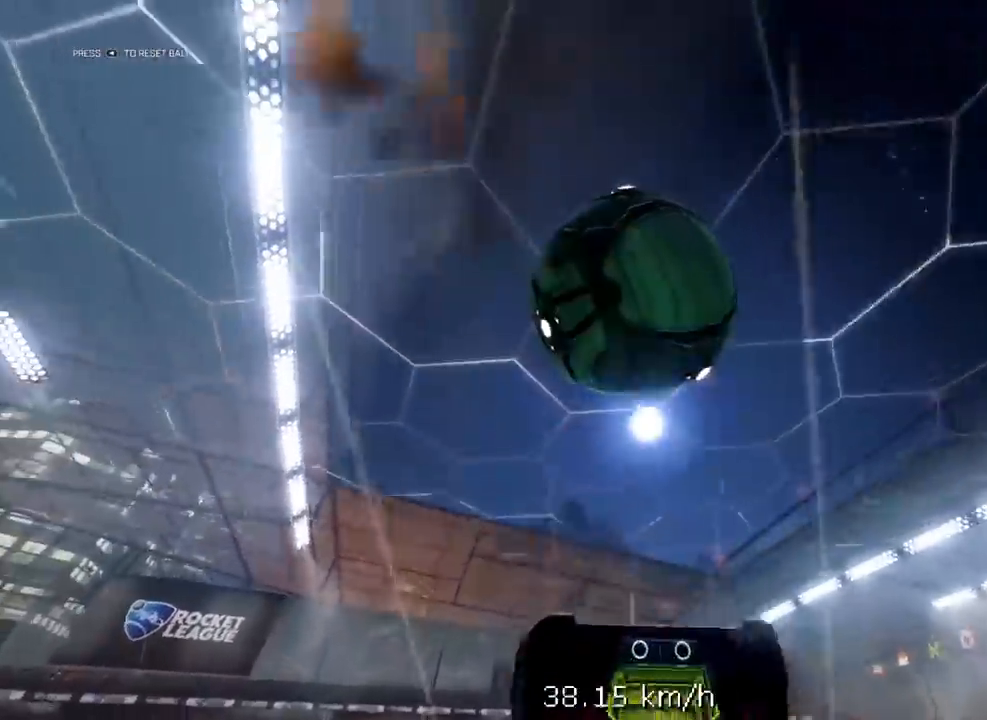
{"buttons": [], "left_stick": "center", "right_stick": "center", "events": [[217, "R1", "down"], [217, "R2", "down"], [433, "R1", "up"], [433, "R2", "up"]]}
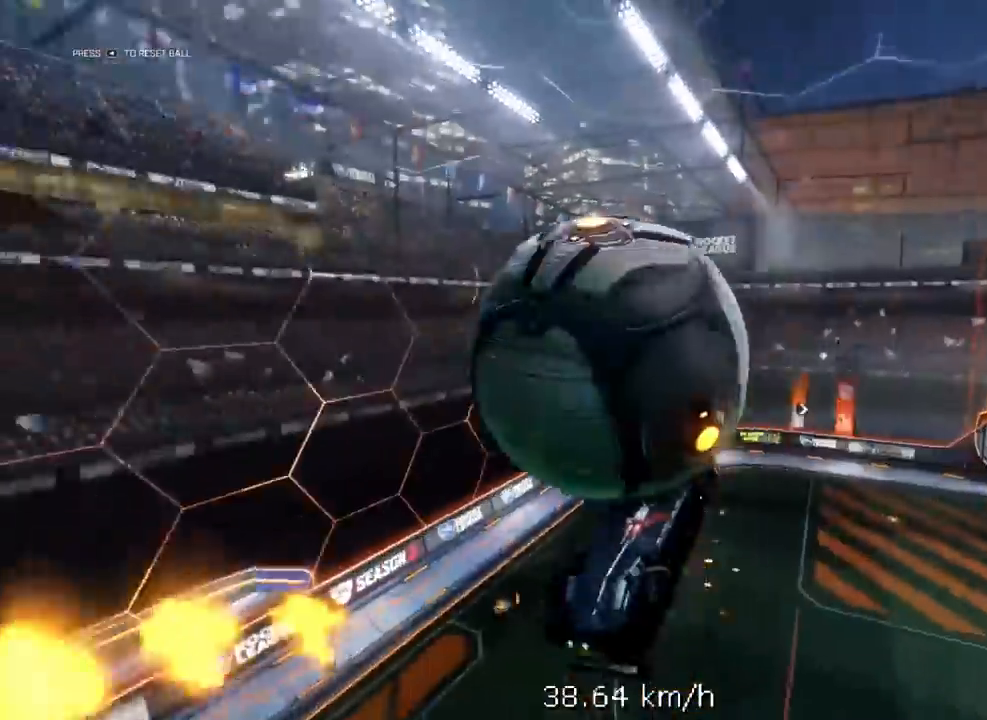
{"buttons": [], "left_stick": "right", "right_stick": "center", "events": [[117, "L1", "down"], [150, "left_stick", "up"], [350, "left_stick", "right"], [500, "L1", "up"]]}
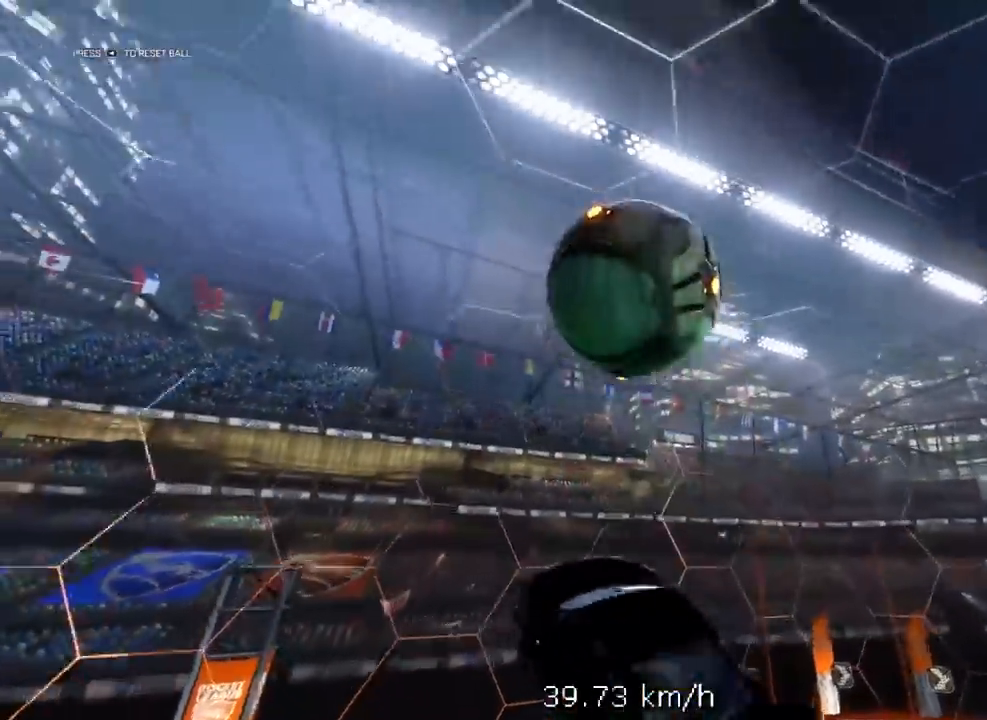
{"buttons": ["L3"], "left_stick": "down", "right_stick": "center", "events": [[100, "left_stick", "center"], [150, "left_stick", "up"], [167, "A", "down"], [267, "A", "up"], [283, "left_stick", "down"], [350, "L3", "down"]]}